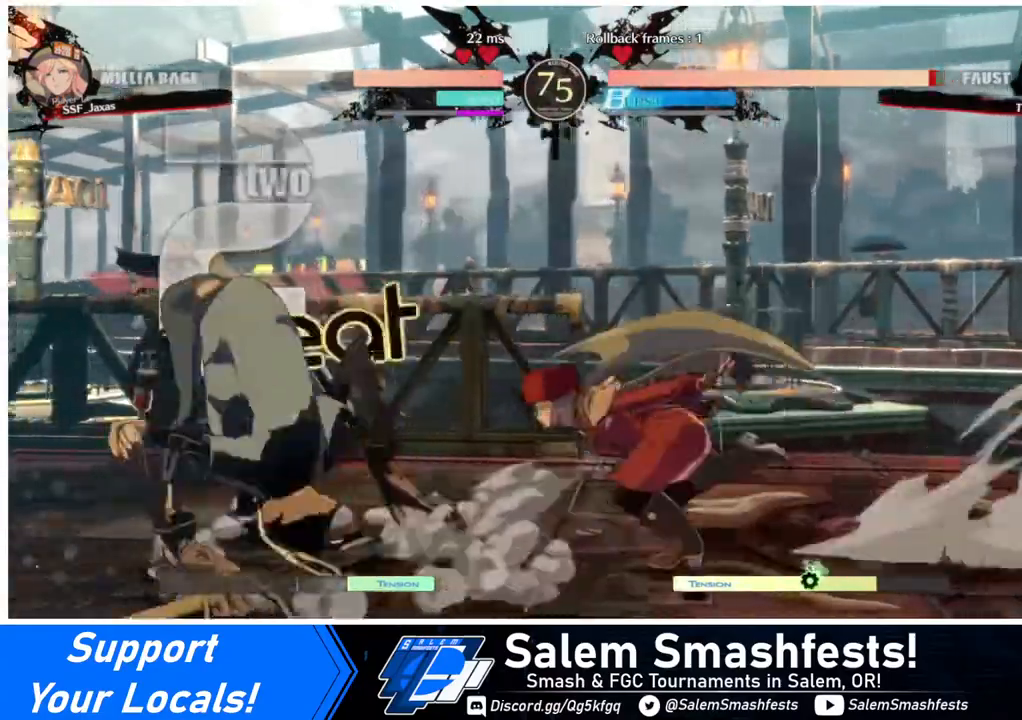
Gameplay with a controller (arcade stick); each line is a JSON object with the inputs held at the frame after it. "events" lists button and stick changes between this image and that frame as [ms after this image, input, new state], when the widget could be followed in between. Not read: L3 R3.
{"buttons": [], "events": [[240, "DPAD_LEFT", "up"], [240, "TRIANGLE", "down"], [400, "TRIANGLE", "up"]]}
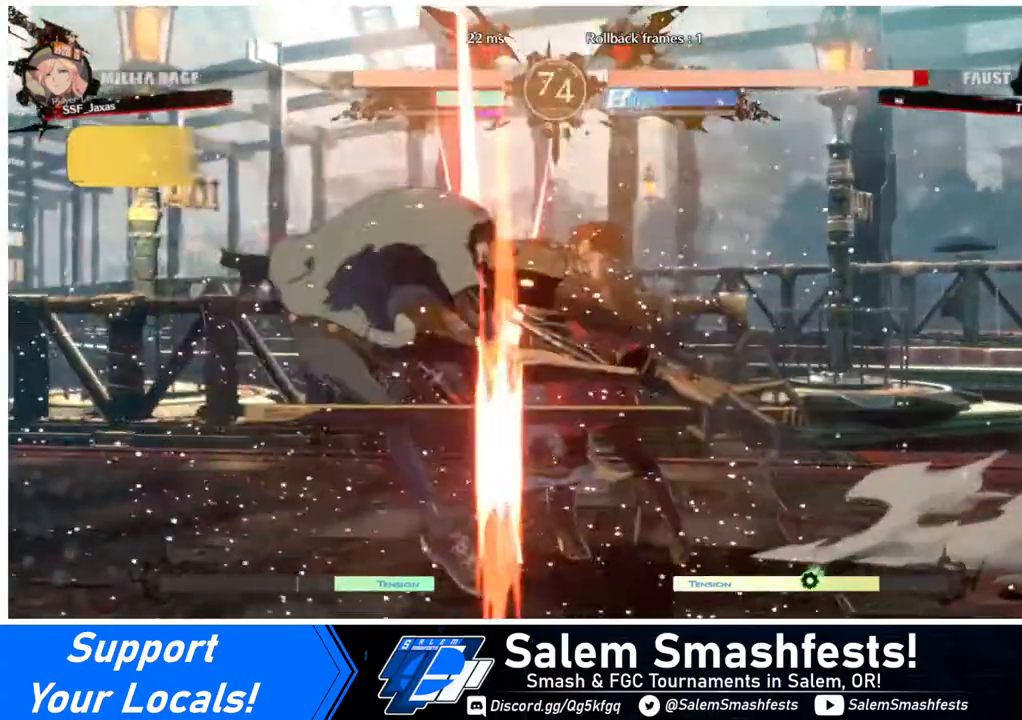
{"buttons": ["R1", "DPAD_LEFT"], "events": [[200, "DPAD_LEFT", "down"], [440, "R1", "down"]]}
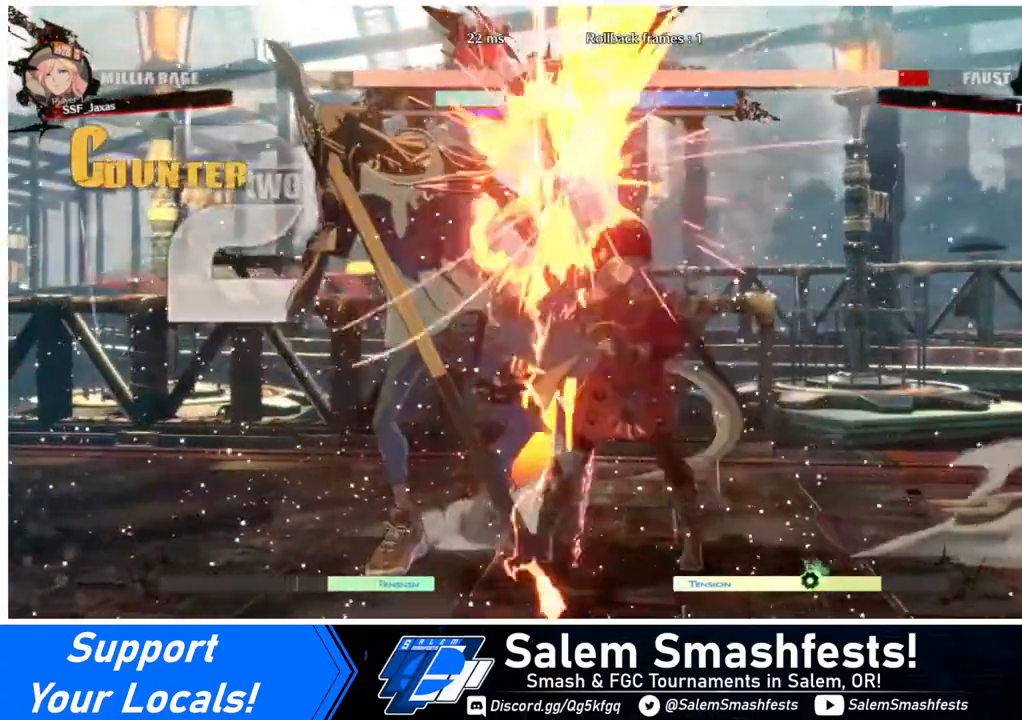
{"buttons": [], "events": [[80, "DPAD_LEFT", "up"], [80, "R1", "up"]]}
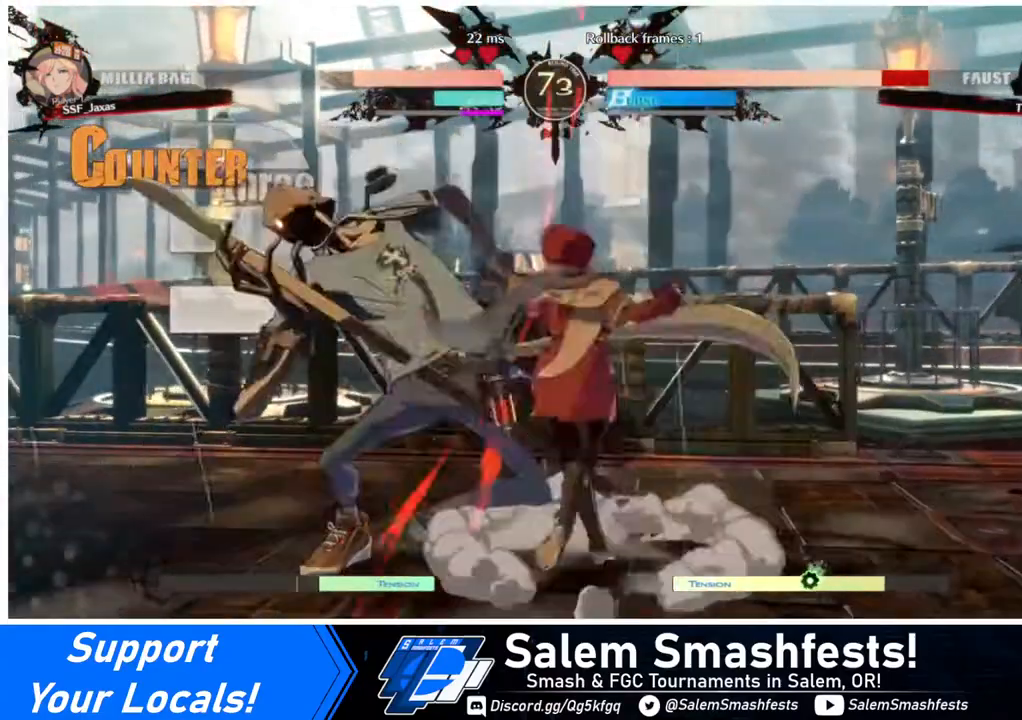
{"buttons": ["DPAD_RIGHT"], "events": [[120, "DPAD_DOWN", "down"], [200, "DPAD_RIGHT", "down"], [240, "DPAD_DOWN", "up"], [280, "SQUARE", "down"], [360, "SQUARE", "up"]]}
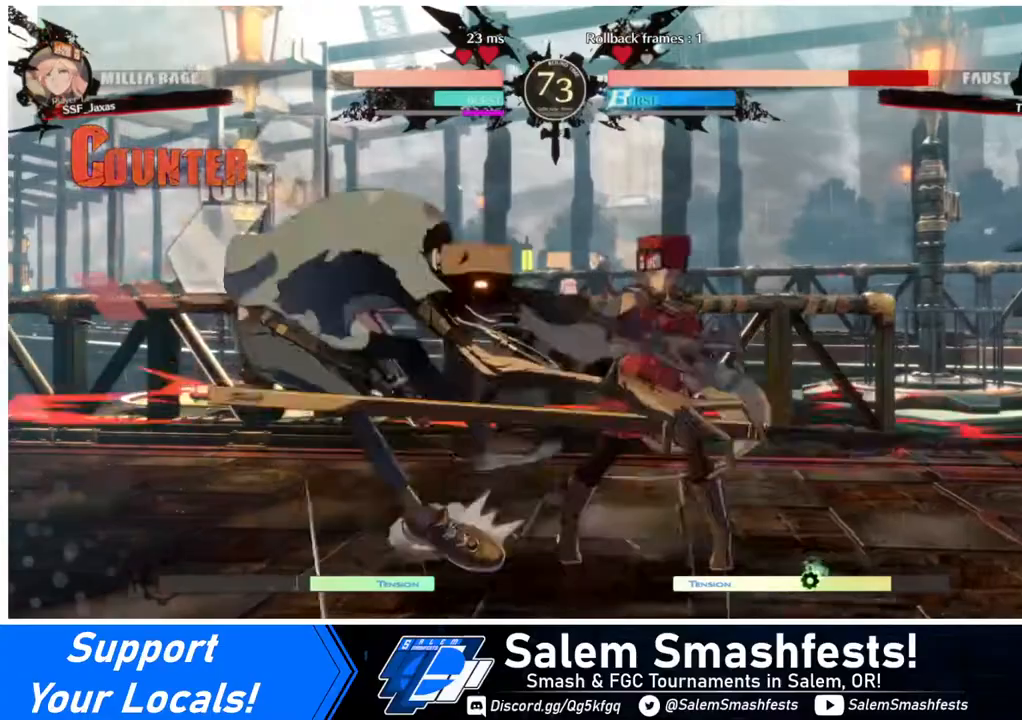
{"buttons": ["TRIANGLE"], "events": [[440, "DPAD_RIGHT", "up"], [440, "TRIANGLE", "down"]]}
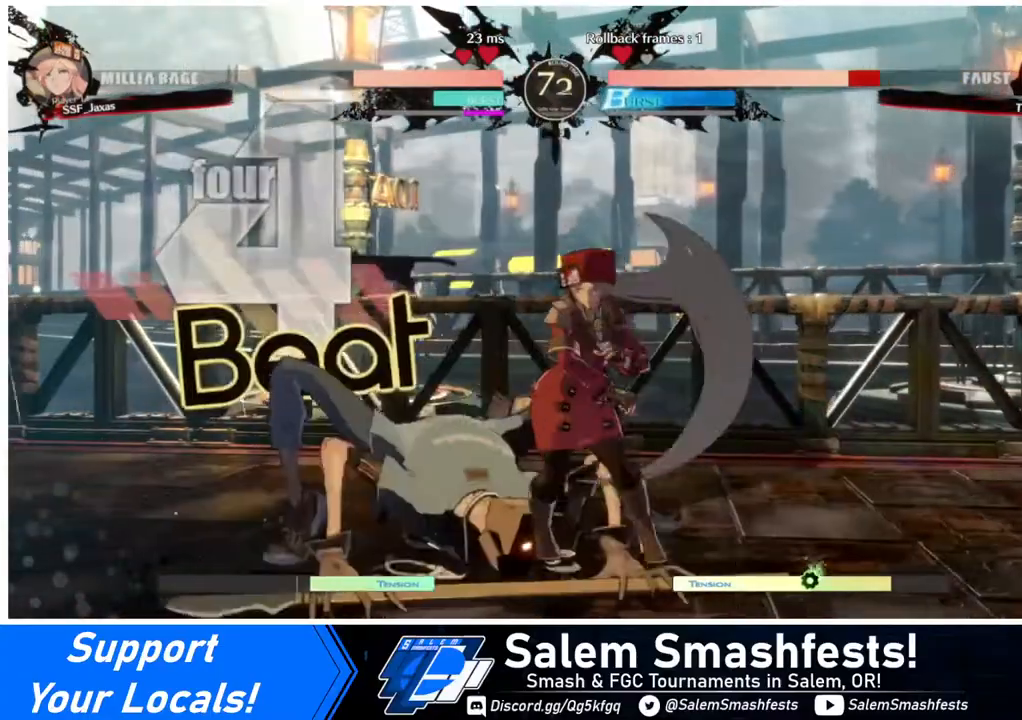
{"buttons": [], "events": [[120, "TRIANGLE", "up"]]}
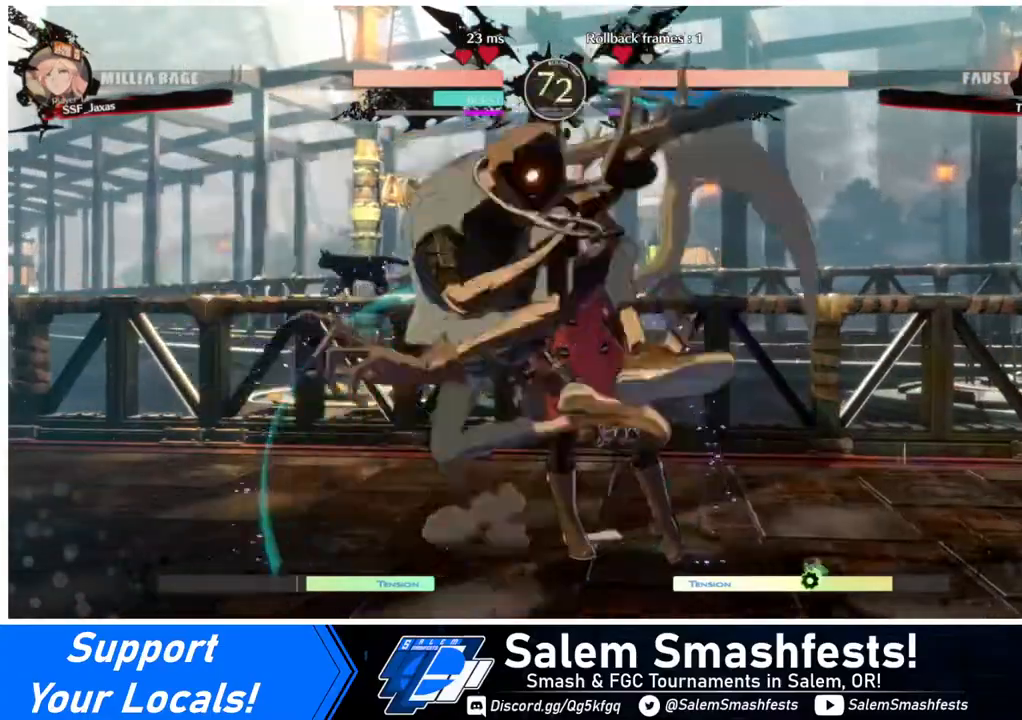
{"buttons": ["DPAD_RIGHT"], "events": [[40, "DPAD_LEFT", "down"], [160, "R1", "down"], [240, "DPAD_LEFT", "up"], [280, "R1", "up"], [440, "DPAD_RIGHT", "down"]]}
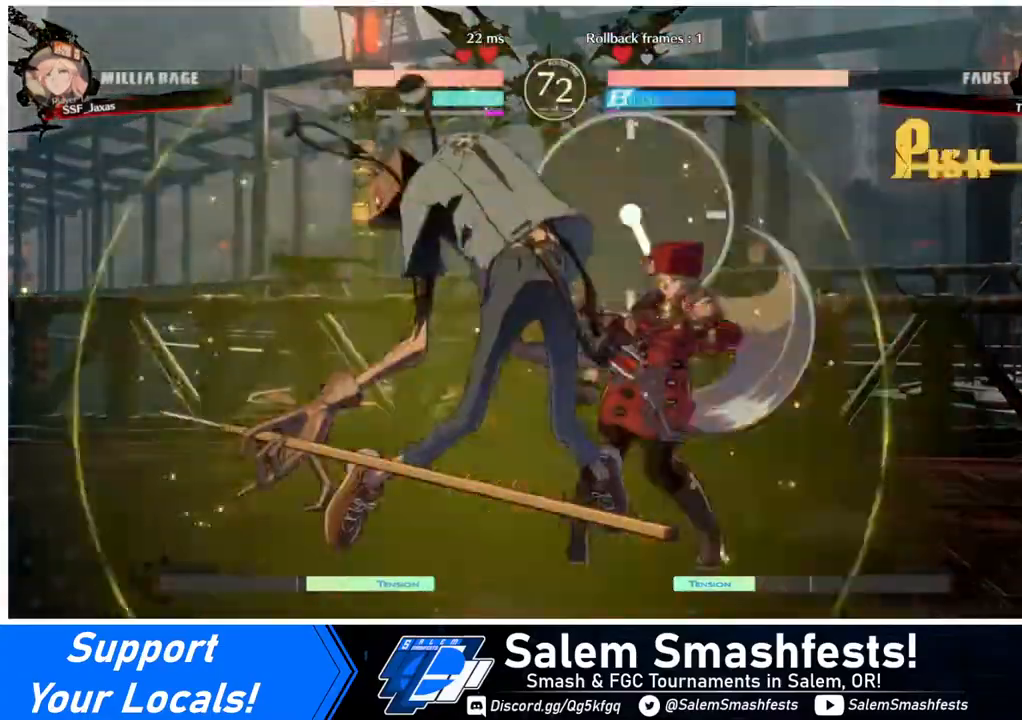
{"buttons": ["DPAD_DOWN", "DPAD_RIGHT"], "events": [[120, "DPAD_DOWN", "down"], [240, "SQUARE", "down"], [240, "TRIANGLE", "down"], [440, "TRIANGLE", "up"], [480, "SQUARE", "up"]]}
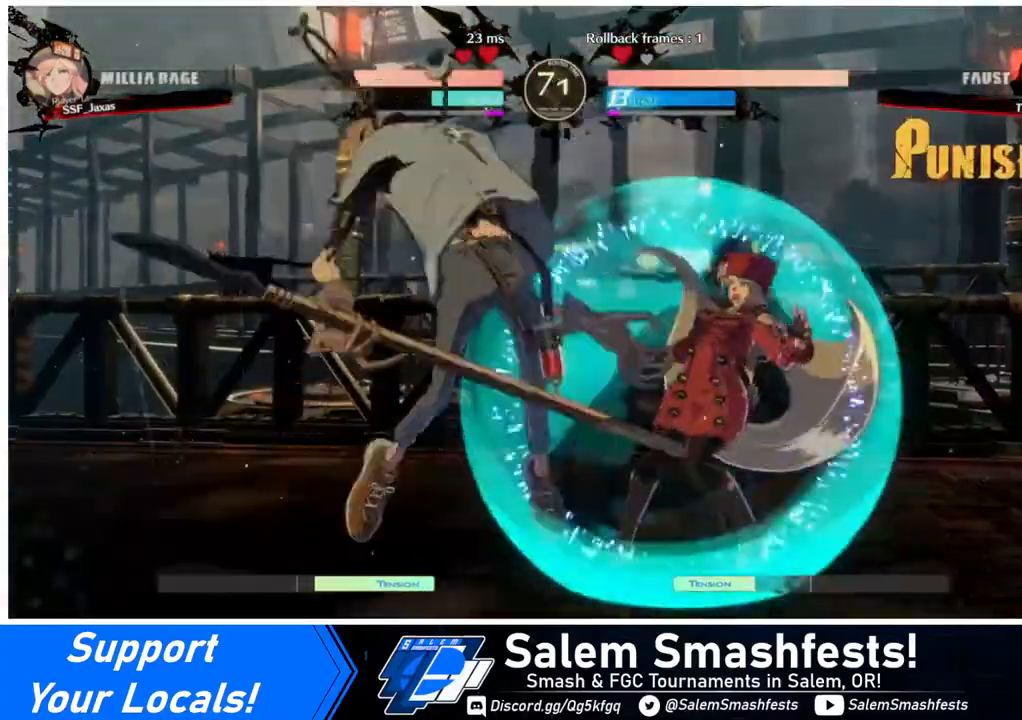
{"buttons": ["DPAD_DOWN", "DPAD_RIGHT"], "events": []}
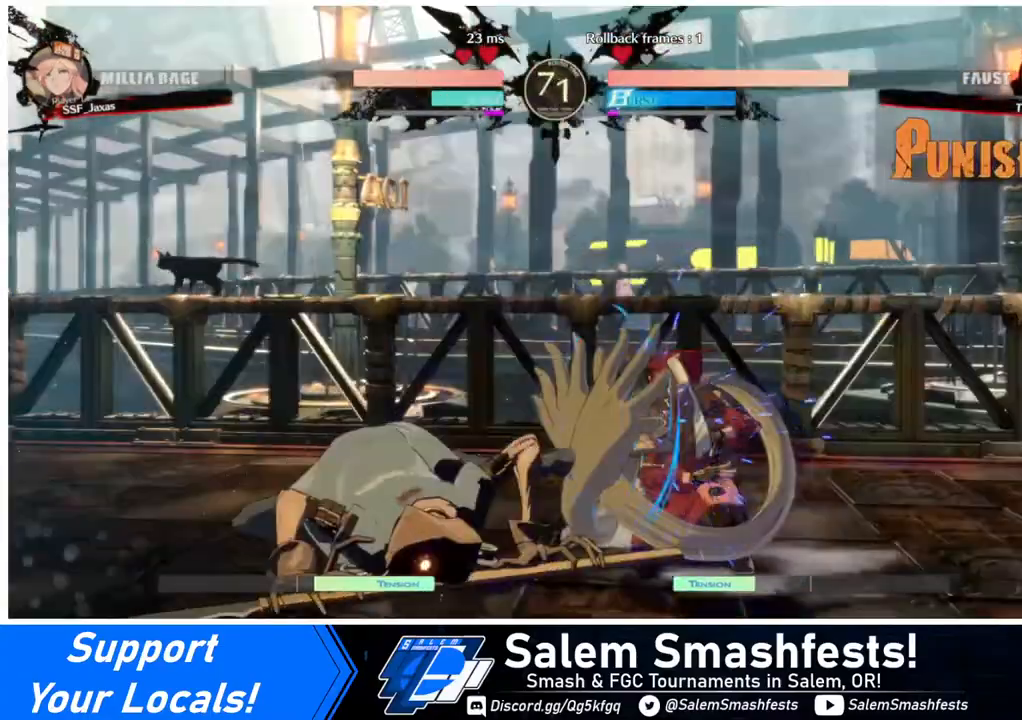
{"buttons": ["DPAD_DOWN", "DPAD_RIGHT"], "events": []}
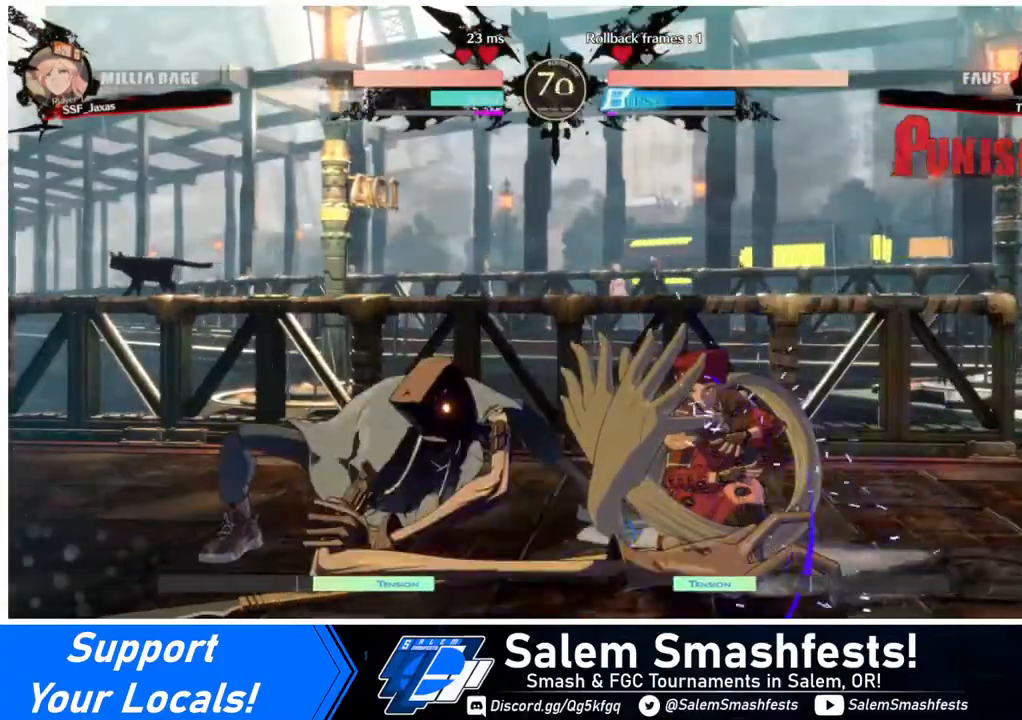
{"buttons": [], "events": [[360, "DPAD_DOWN", "up"], [360, "DPAD_UP", "down"], [400, "DPAD_RIGHT", "up"], [440, "DPAD_UP", "up"], [440, "L1", "down"], [480, "L1", "up"]]}
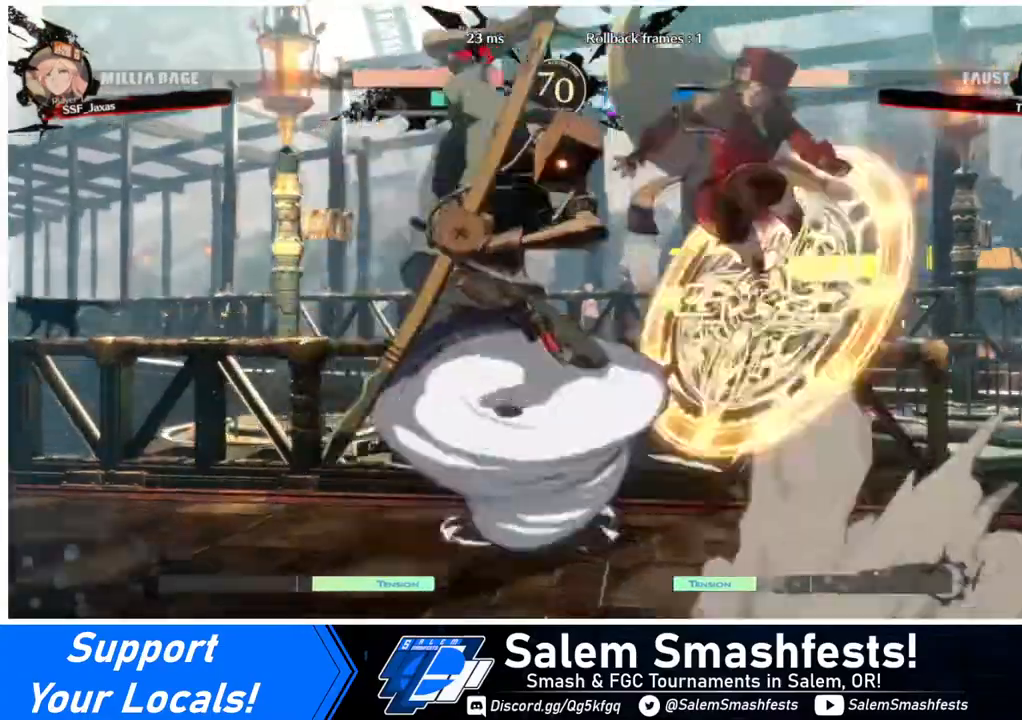
{"buttons": [], "events": [[120, "TRIANGLE", "down"], [160, "DPAD_RIGHT", "down"], [200, "TRIANGLE", "up"], [440, "DPAD_RIGHT", "up"]]}
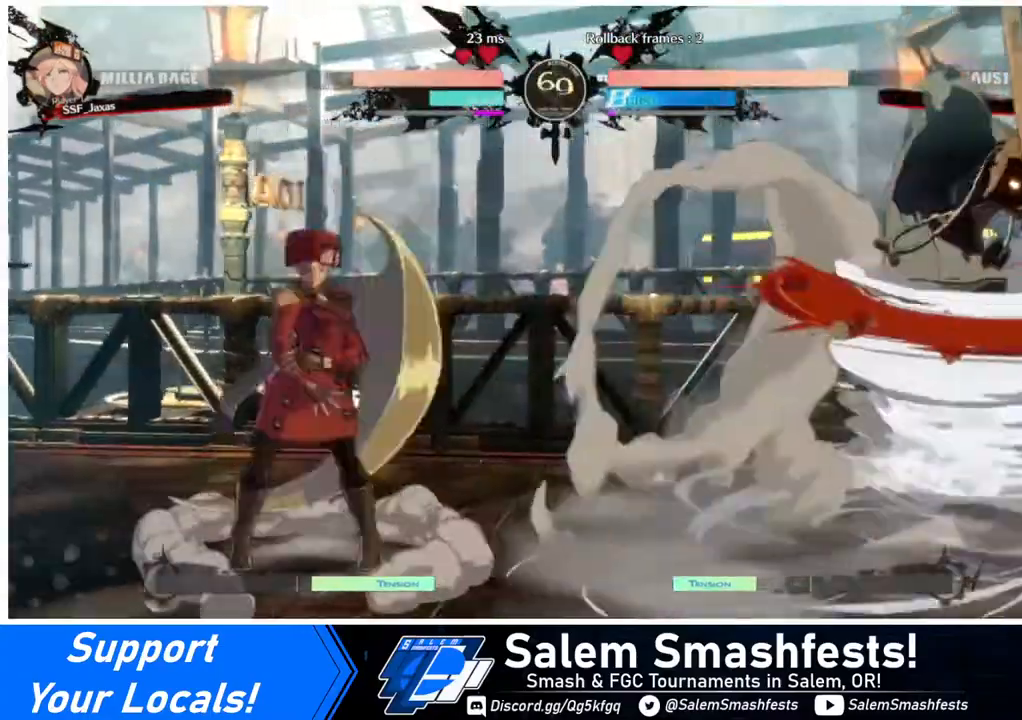
{"buttons": ["DPAD_RIGHT"], "events": [[40, "DPAD_RIGHT", "down"], [120, "DPAD_RIGHT", "up"], [160, "DPAD_RIGHT", "down"]]}
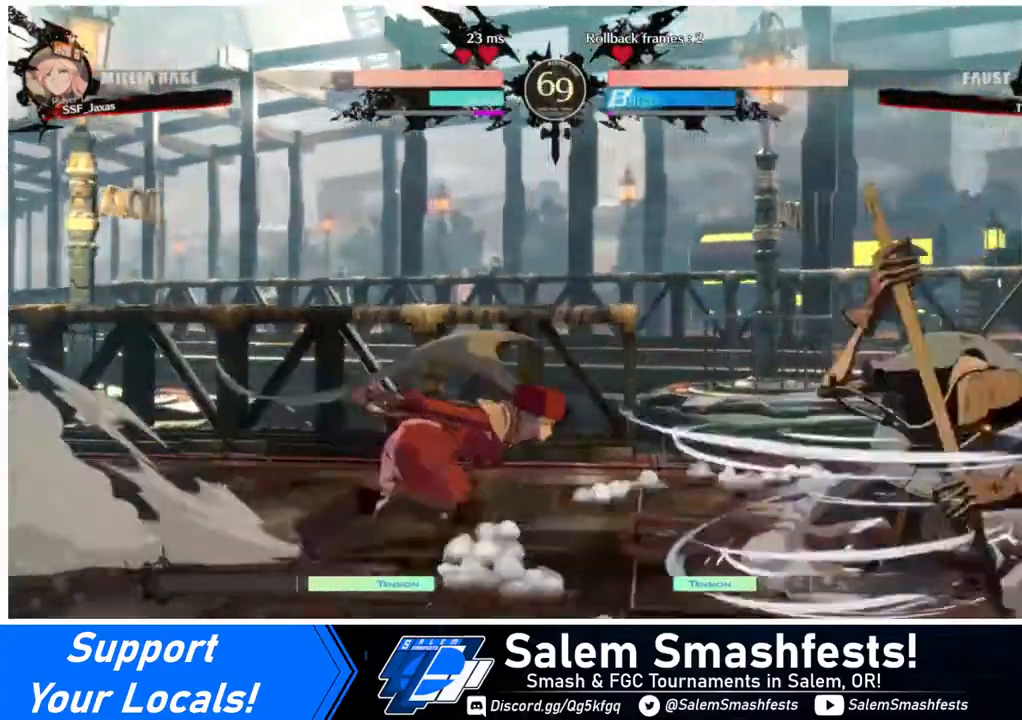
{"buttons": ["R1"], "events": [[120, "DPAD_RIGHT", "up"], [120, "TRIANGLE", "down"], [200, "TRIANGLE", "up"], [280, "R1", "down"]]}
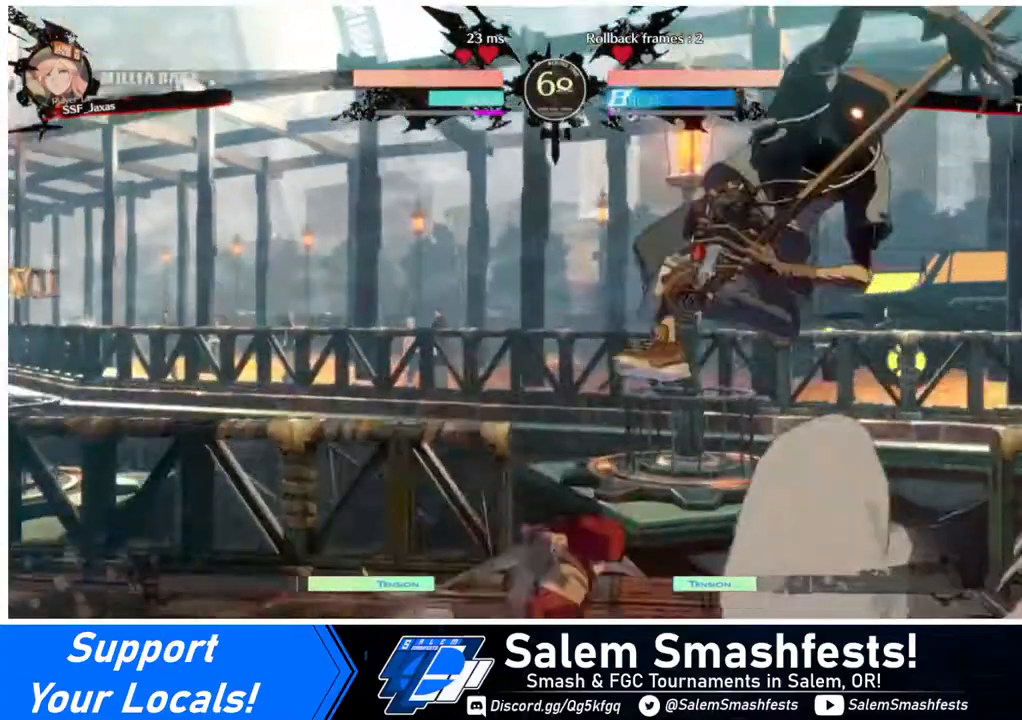
{"buttons": ["DPAD_LEFT"], "events": [[40, "R1", "up"], [120, "DPAD_RIGHT", "down"], [200, "CROSS", "down"], [280, "CROSS", "up"], [360, "DPAD_DOWN", "down"], [360, "DPAD_RIGHT", "up"], [440, "DPAD_DOWN", "up"], [440, "DPAD_LEFT", "down"]]}
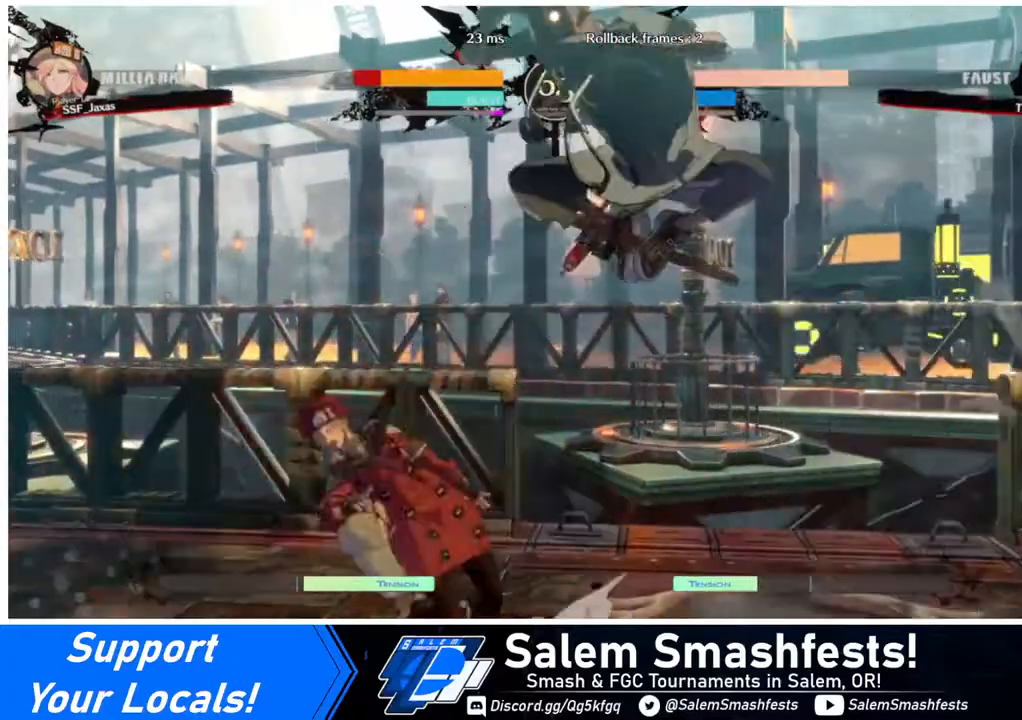
{"buttons": ["DPAD_LEFT"], "events": []}
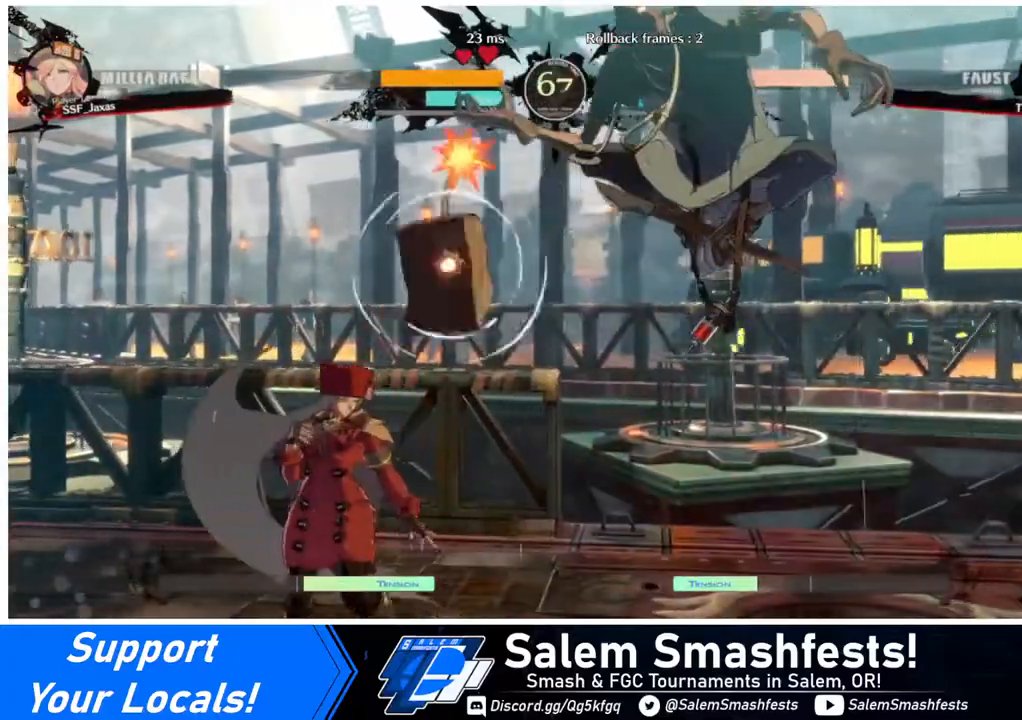
{"buttons": ["DPAD_LEFT"], "events": [[120, "DPAD_UP", "down"], [200, "DPAD_UP", "up"]]}
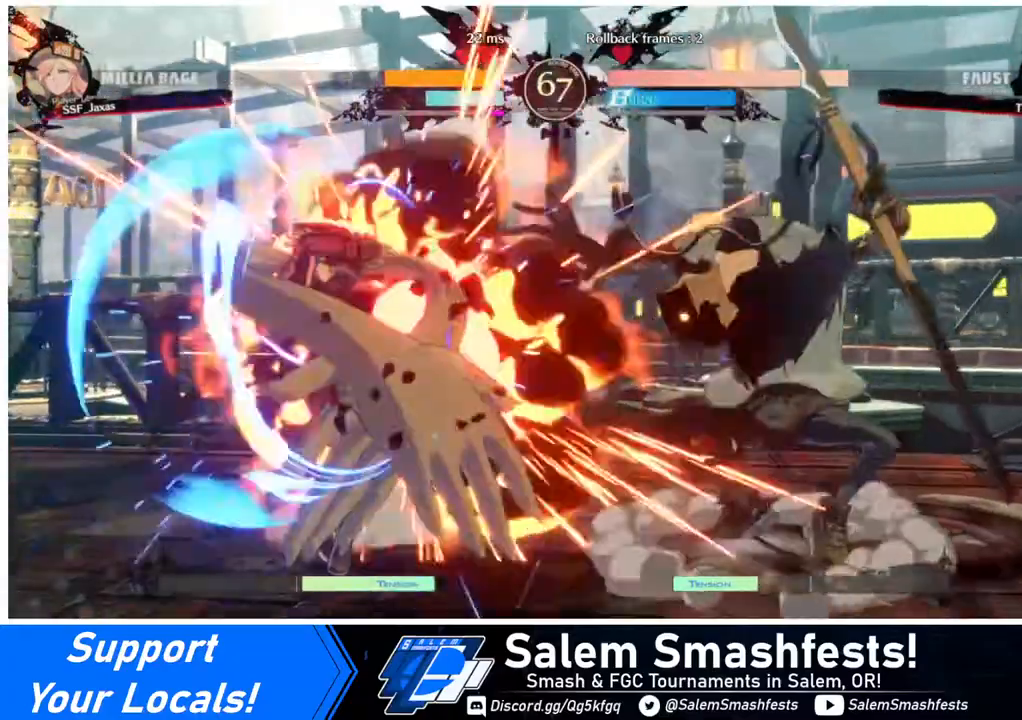
{"buttons": ["SQUARE", "TRIANGLE", "DPAD_DOWN", "DPAD_LEFT"], "events": [[80, "DPAD_DOWN", "down"], [320, "SQUARE", "down"], [320, "TRIANGLE", "down"]]}
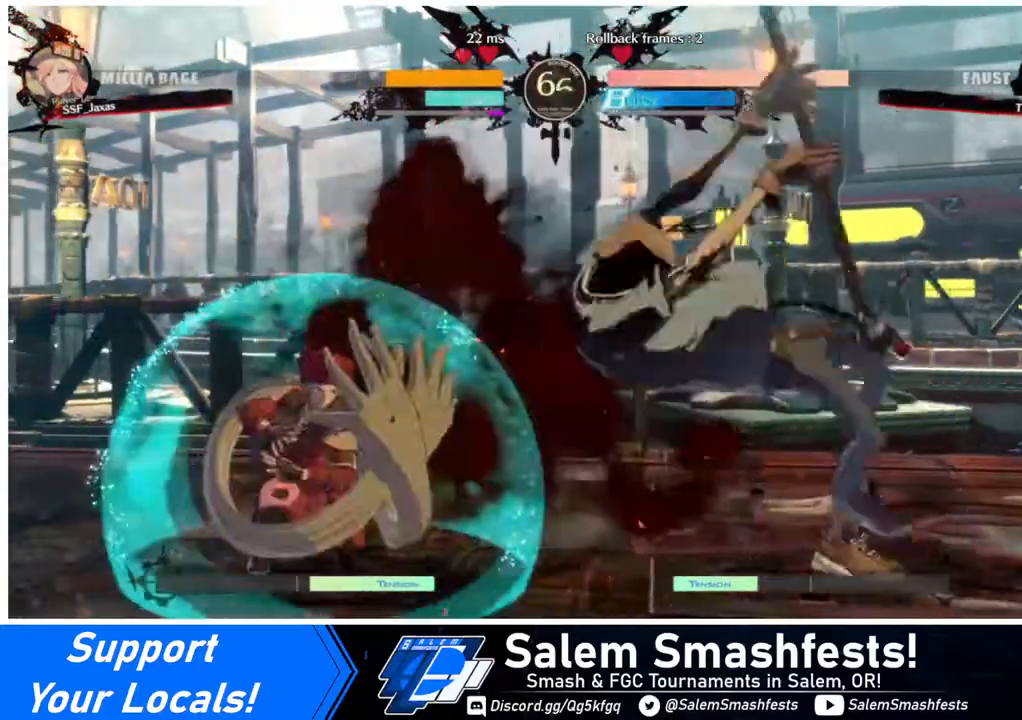
{"buttons": [], "events": [[40, "DPAD_DOWN", "up"], [40, "SQUARE", "up"], [40, "TRIANGLE", "up"], [520, "DPAD_LEFT", "up"]]}
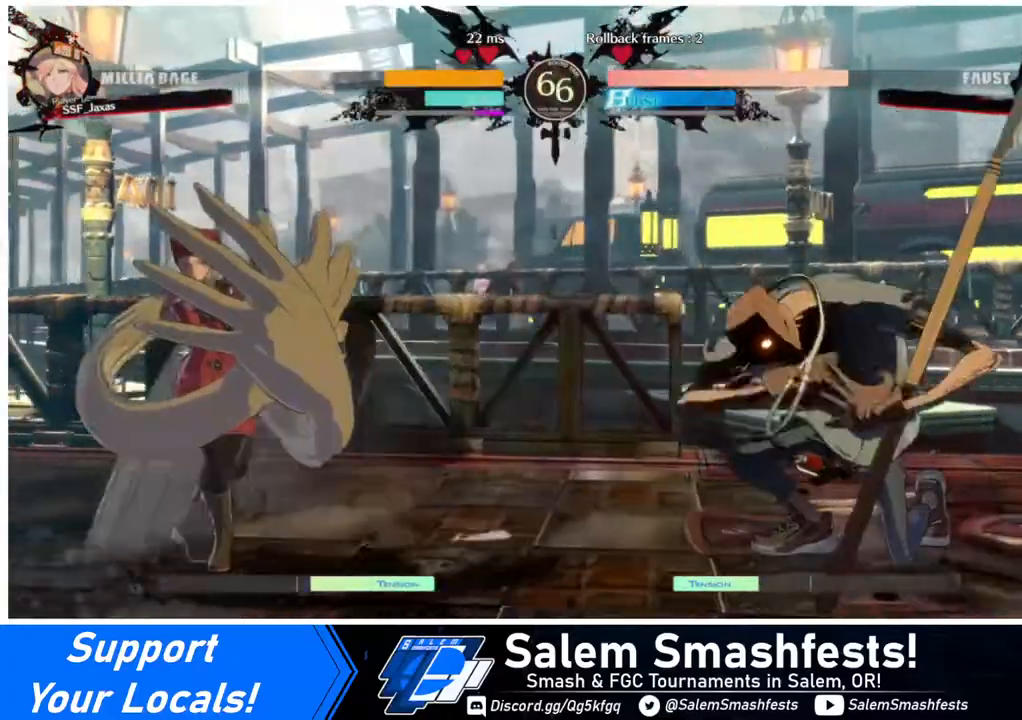
{"buttons": ["SQUARE", "DPAD_DOWN", "DPAD_RIGHT"], "events": [[120, "DPAD_RIGHT", "down"], [160, "DPAD_RIGHT", "up"], [200, "DPAD_RIGHT", "down"], [480, "DPAD_DOWN", "down"], [480, "SQUARE", "down"]]}
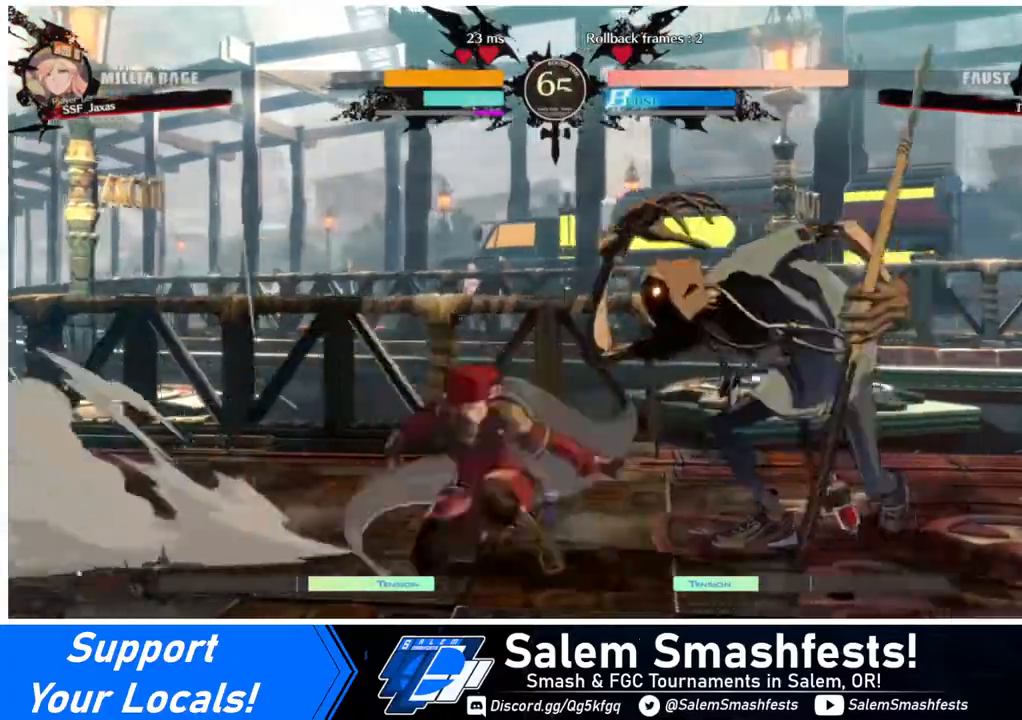
{"buttons": ["DPAD_RIGHT"], "events": [[40, "DPAD_RIGHT", "up"], [40, "SQUARE", "up"], [80, "R2", "down"], [280, "R2", "up"], [320, "DPAD_DOWN", "up"], [440, "DPAD_DOWN", "down"], [480, "DPAD_RIGHT", "down"], [520, "DPAD_DOWN", "up"]]}
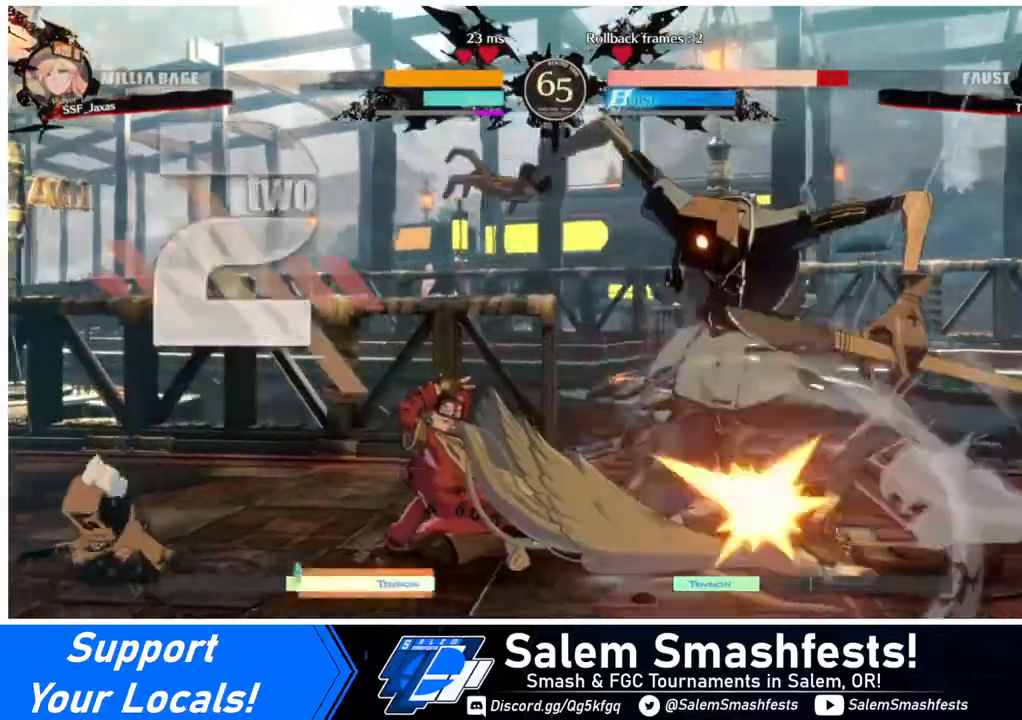
{"buttons": [], "events": [[80, "R1", "down"], [160, "DPAD_RIGHT", "up"], [200, "R1", "up"]]}
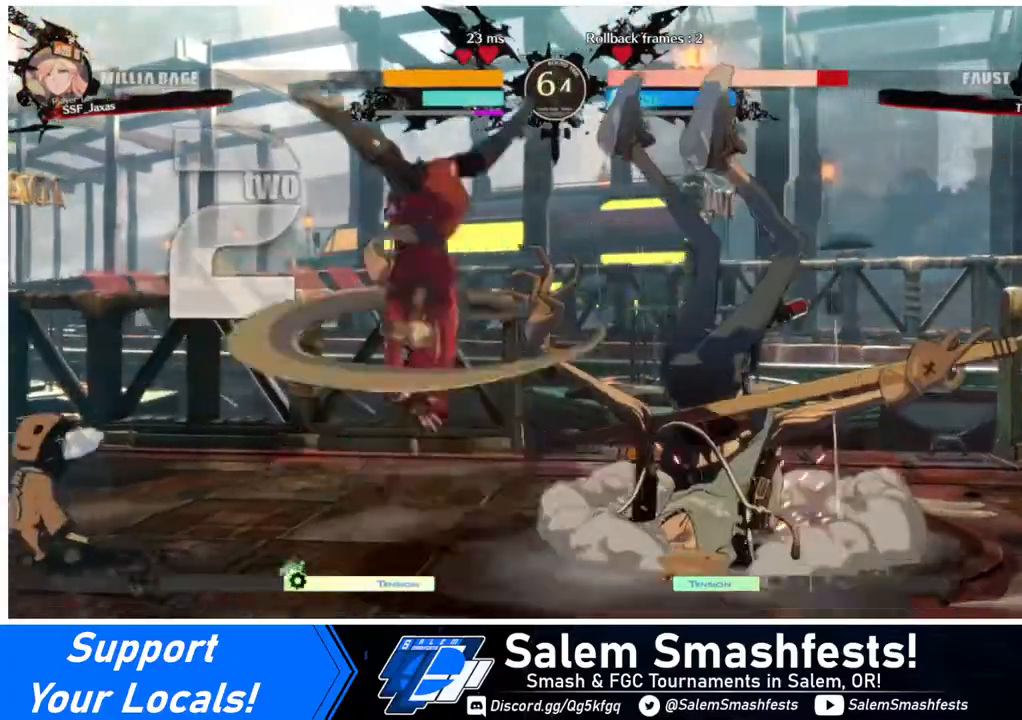
{"buttons": [], "events": []}
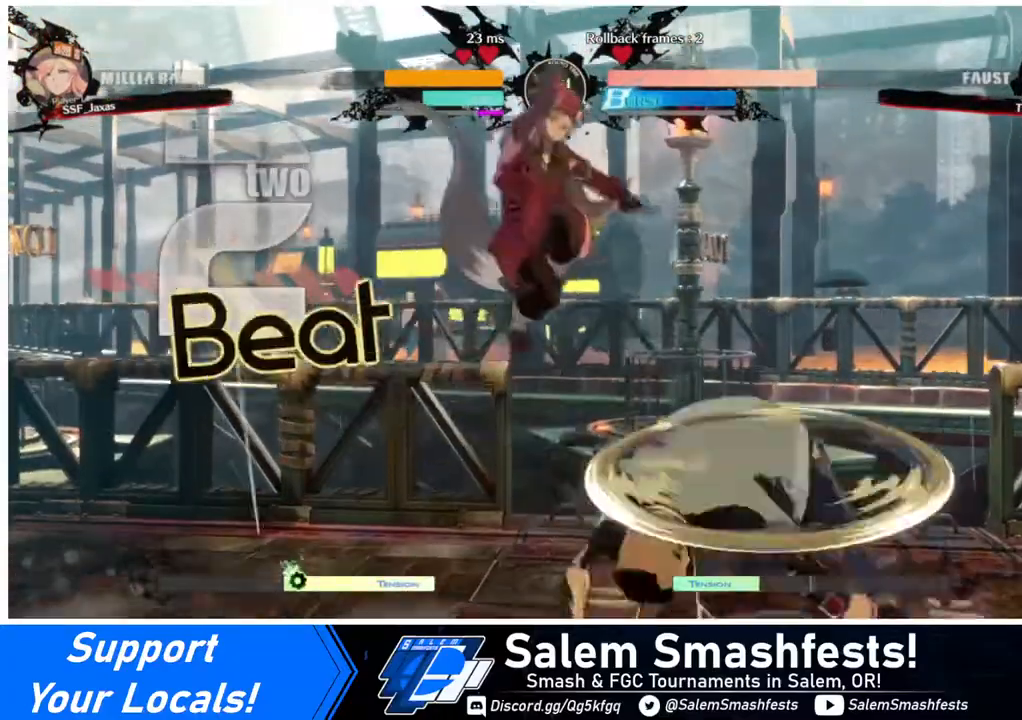
{"buttons": ["DPAD_LEFT"], "events": [[120, "DPAD_DOWN", "down"], [280, "SQUARE", "down"], [400, "DPAD_LEFT", "down"], [400, "SQUARE", "up"], [440, "DPAD_DOWN", "up"]]}
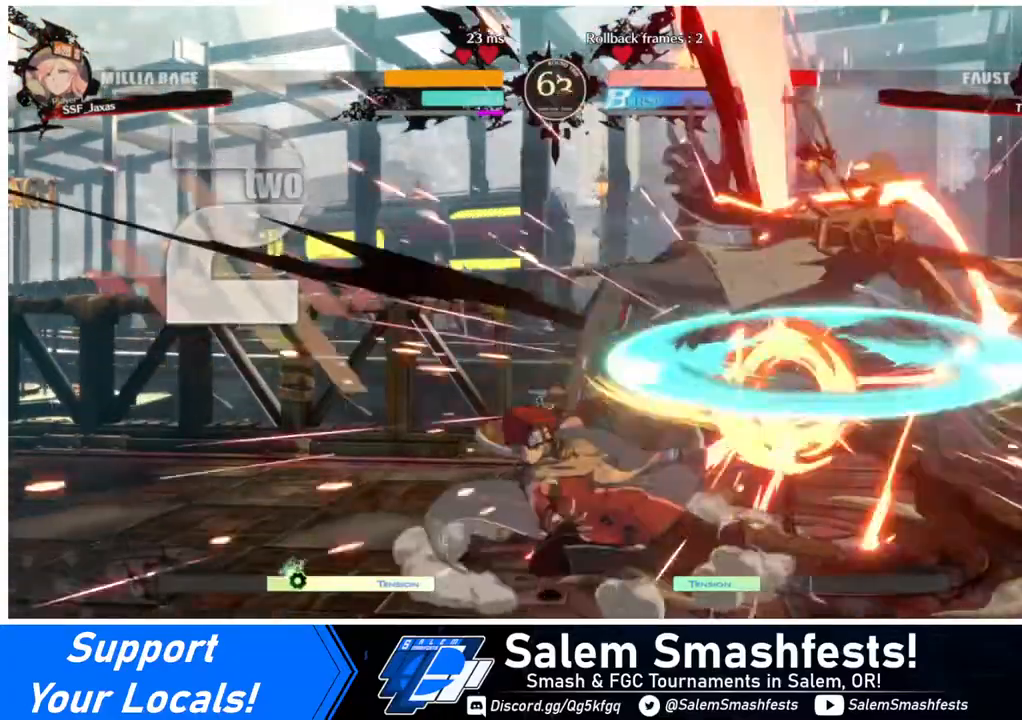
{"buttons": ["DPAD_RIGHT"], "events": [[520, "DPAD_LEFT", "up"], [520, "DPAD_RIGHT", "down"]]}
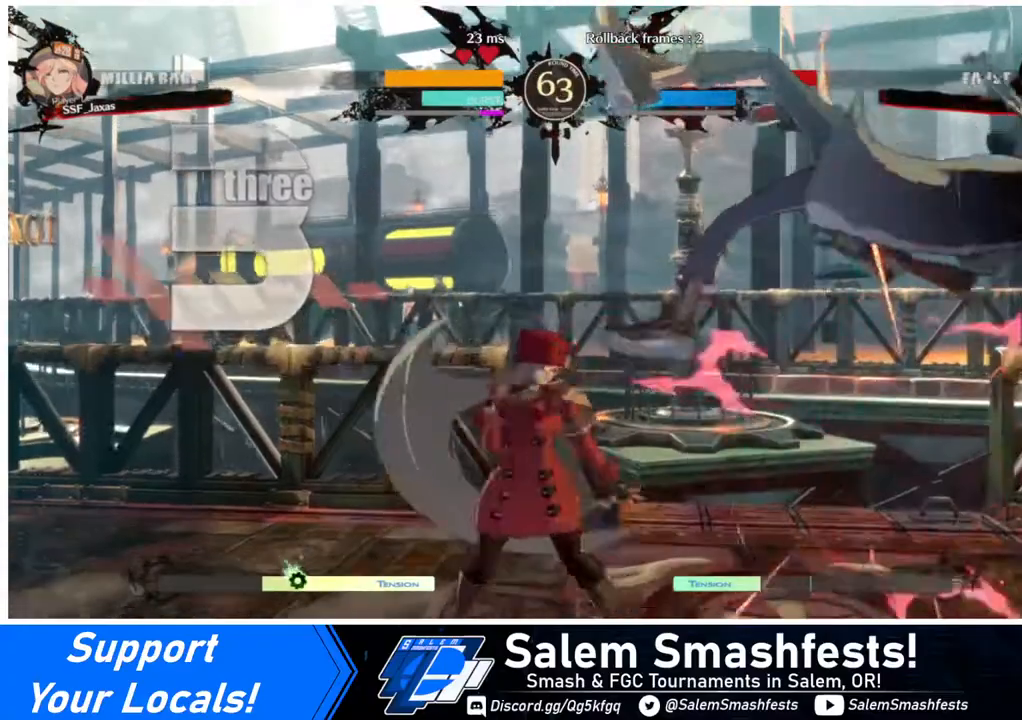
{"buttons": ["R1"], "events": [[120, "DPAD_RIGHT", "up"], [160, "DPAD_RIGHT", "down"], [200, "DPAD_RIGHT", "up"], [200, "TRIANGLE", "down"], [280, "TRIANGLE", "up"], [400, "R1", "down"]]}
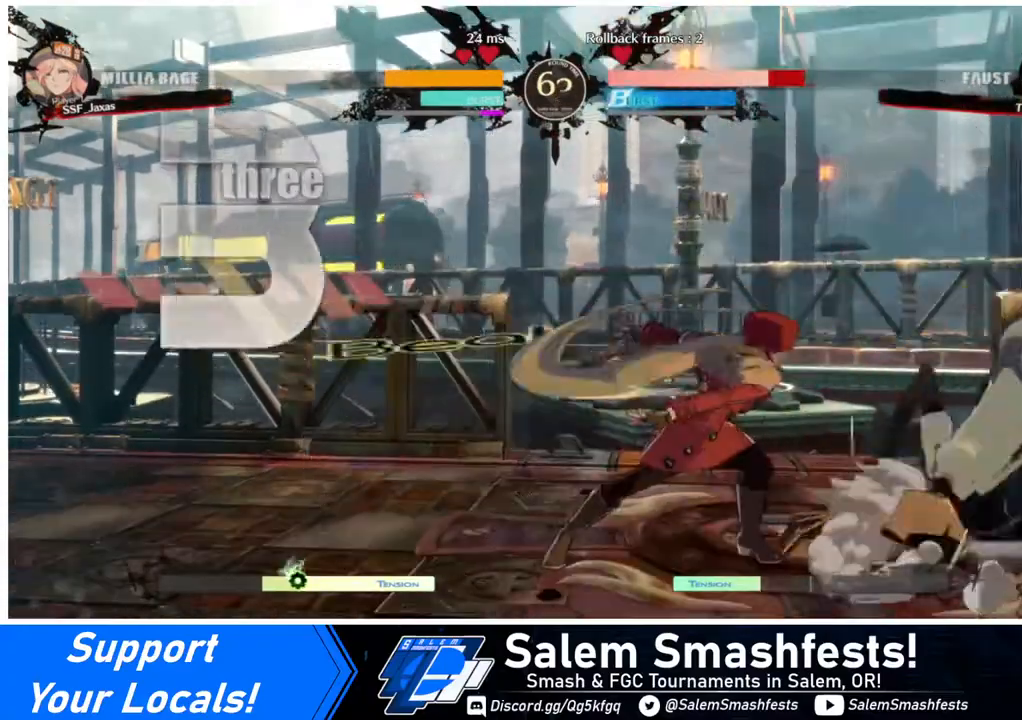
{"buttons": ["DPAD_RIGHT"], "events": [[40, "R1", "up"], [240, "DPAD_LEFT", "down"], [280, "DPAD_LEFT", "up"], [360, "DPAD_LEFT", "down"], [440, "DPAD_LEFT", "up"], [520, "DPAD_RIGHT", "down"]]}
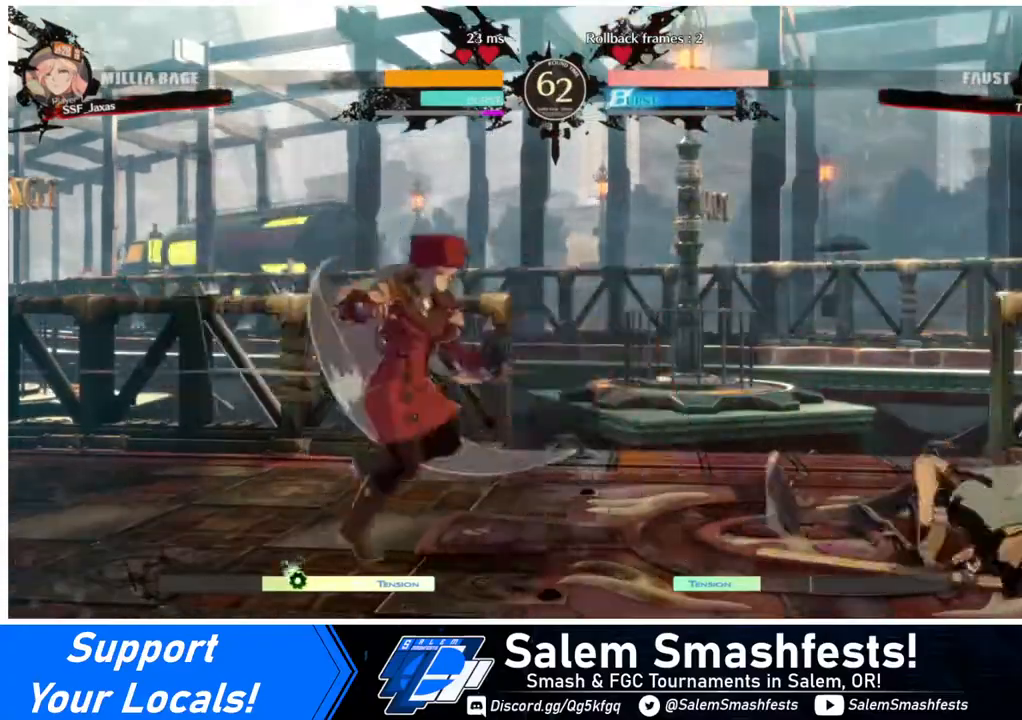
{"buttons": ["DPAD_DOWN"], "events": [[320, "CROSS", "down"], [400, "CROSS", "up"], [400, "DPAD_DOWN", "down"], [400, "DPAD_RIGHT", "up"]]}
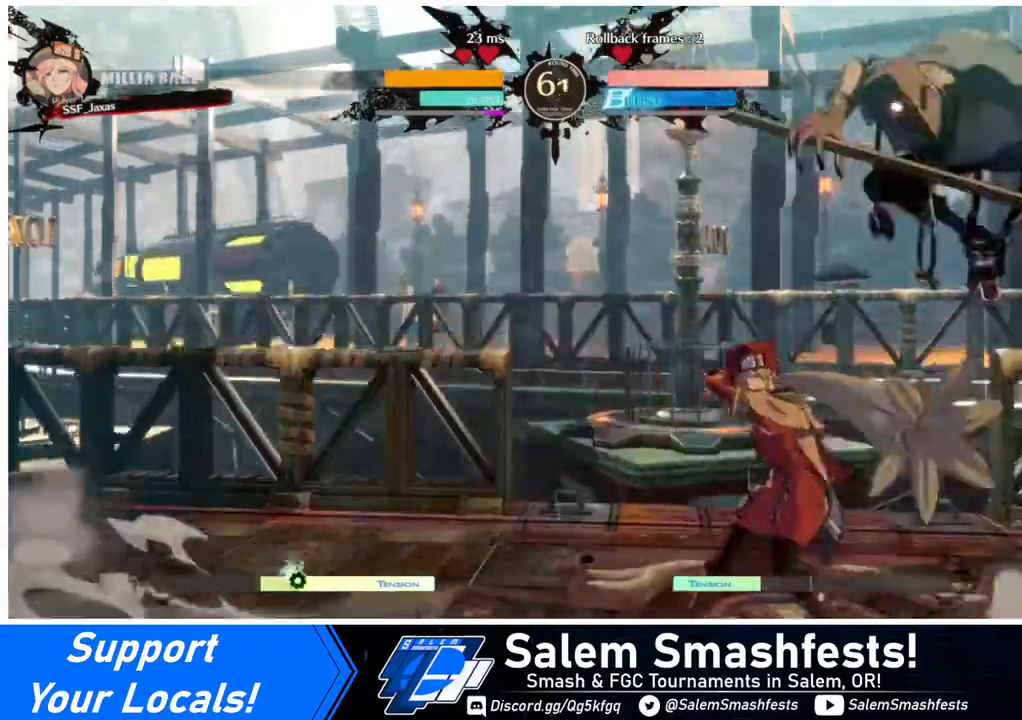
{"buttons": ["DPAD_LEFT"], "events": [[40, "DPAD_DOWN", "up"], [40, "DPAD_LEFT", "down"], [80, "CROSS", "down"], [200, "CROSS", "up"]]}